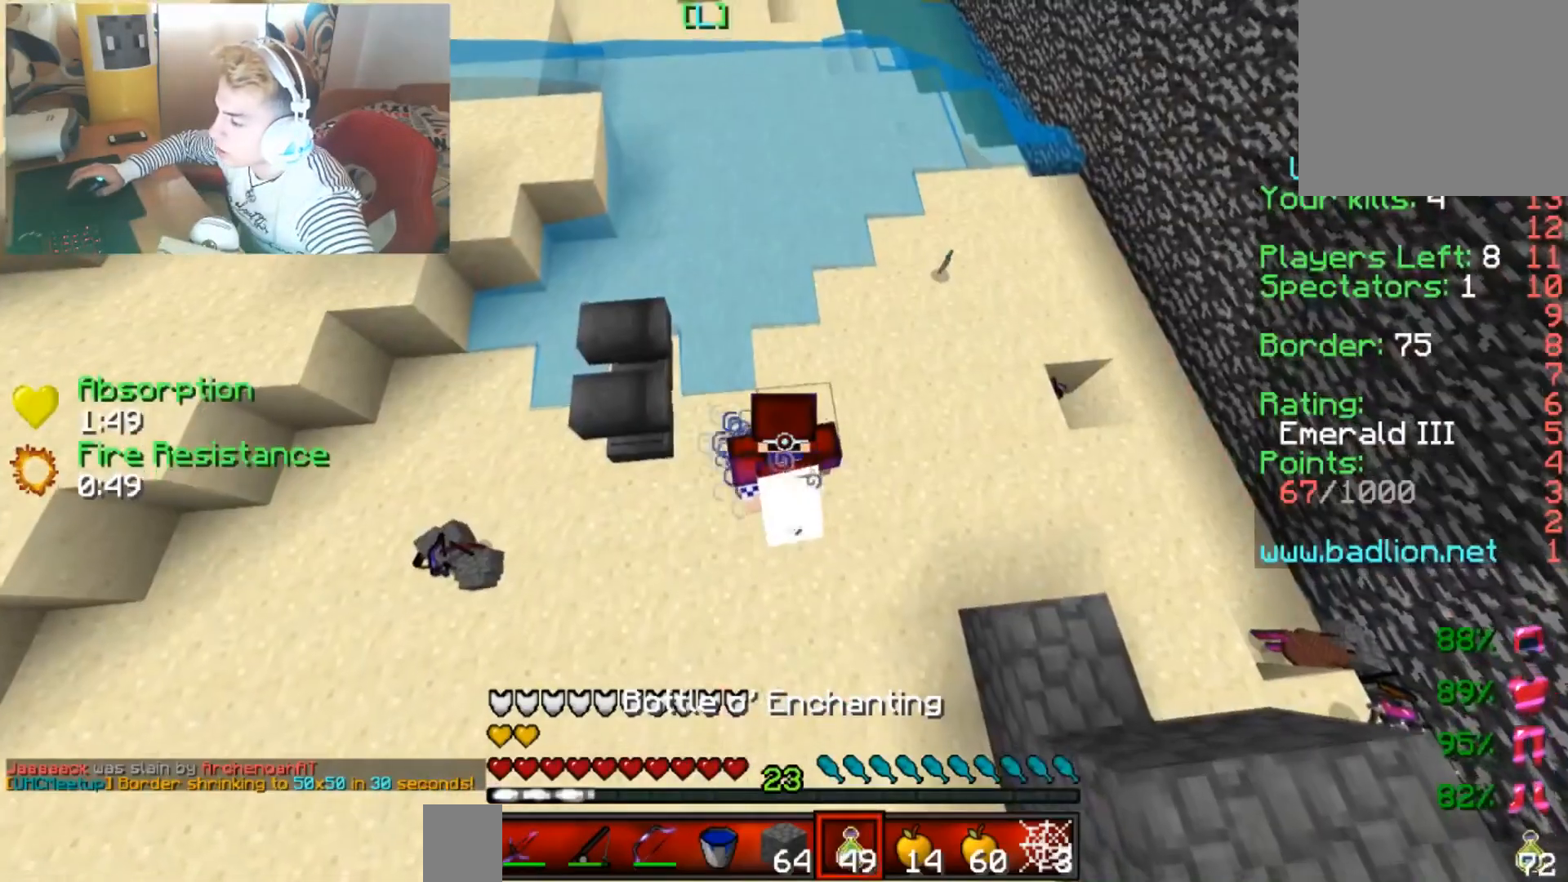
Gameplay with keyboard; each line is a JSON object with the keys held at the frame after it. "events" lists presses ("down") and releases ("up") of "down", "left", "right" and "up" between this image and that frame as [ms after this image, input, new state], when the widget could be followed in between. No other keys are recorded. Mouse input is not recorded.
{"keys": ["right", "up"], "events": [[33, "right", "down"]]}
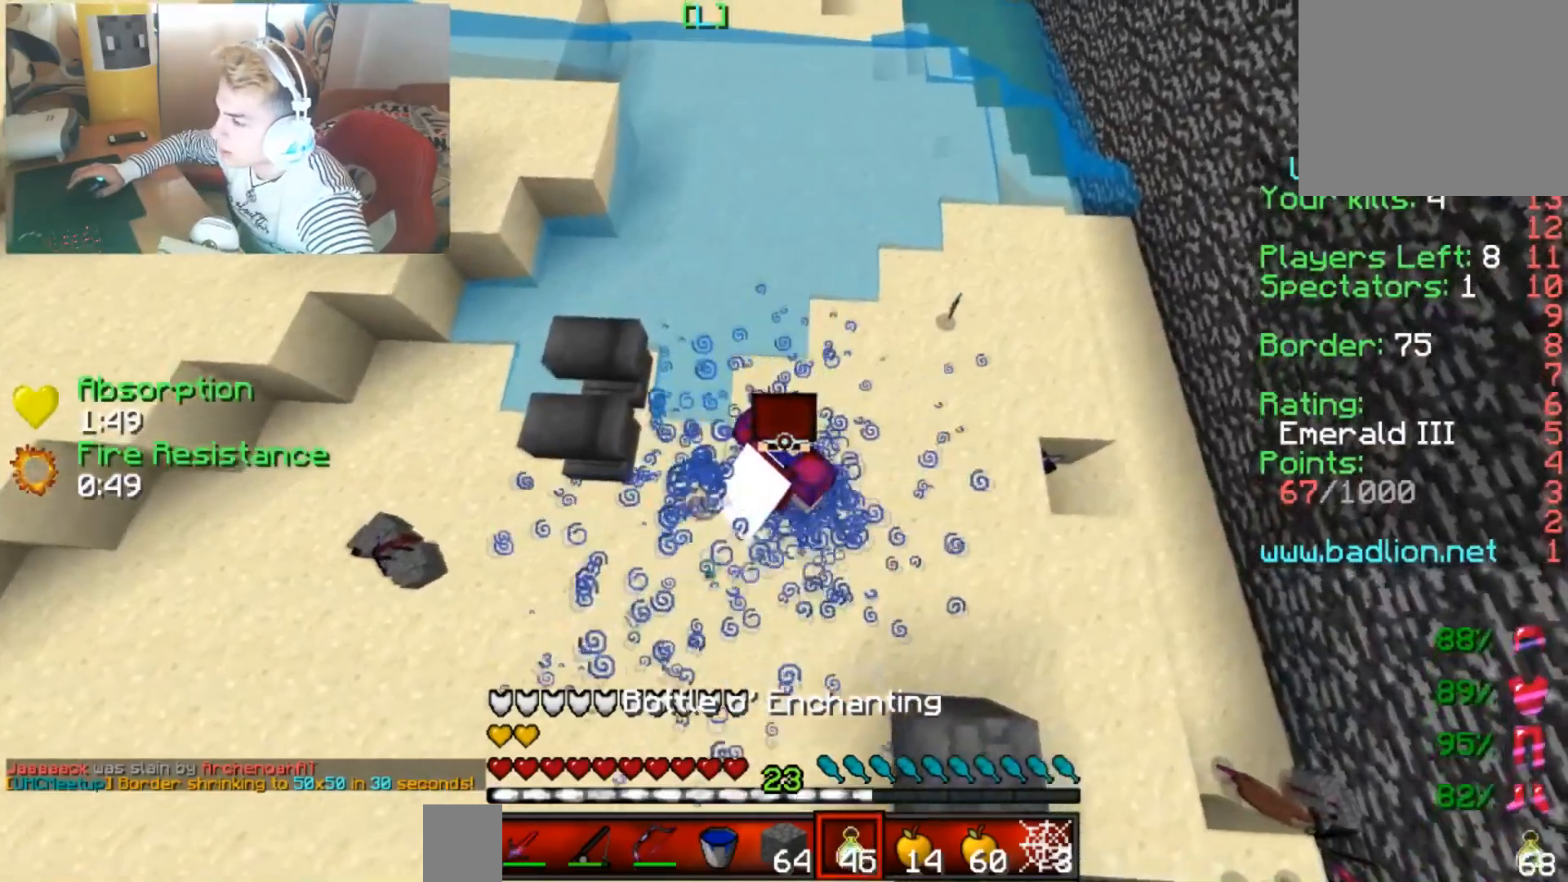
{"keys": ["left", "up"], "events": [[284, "left", "down"], [284, "right", "up"]]}
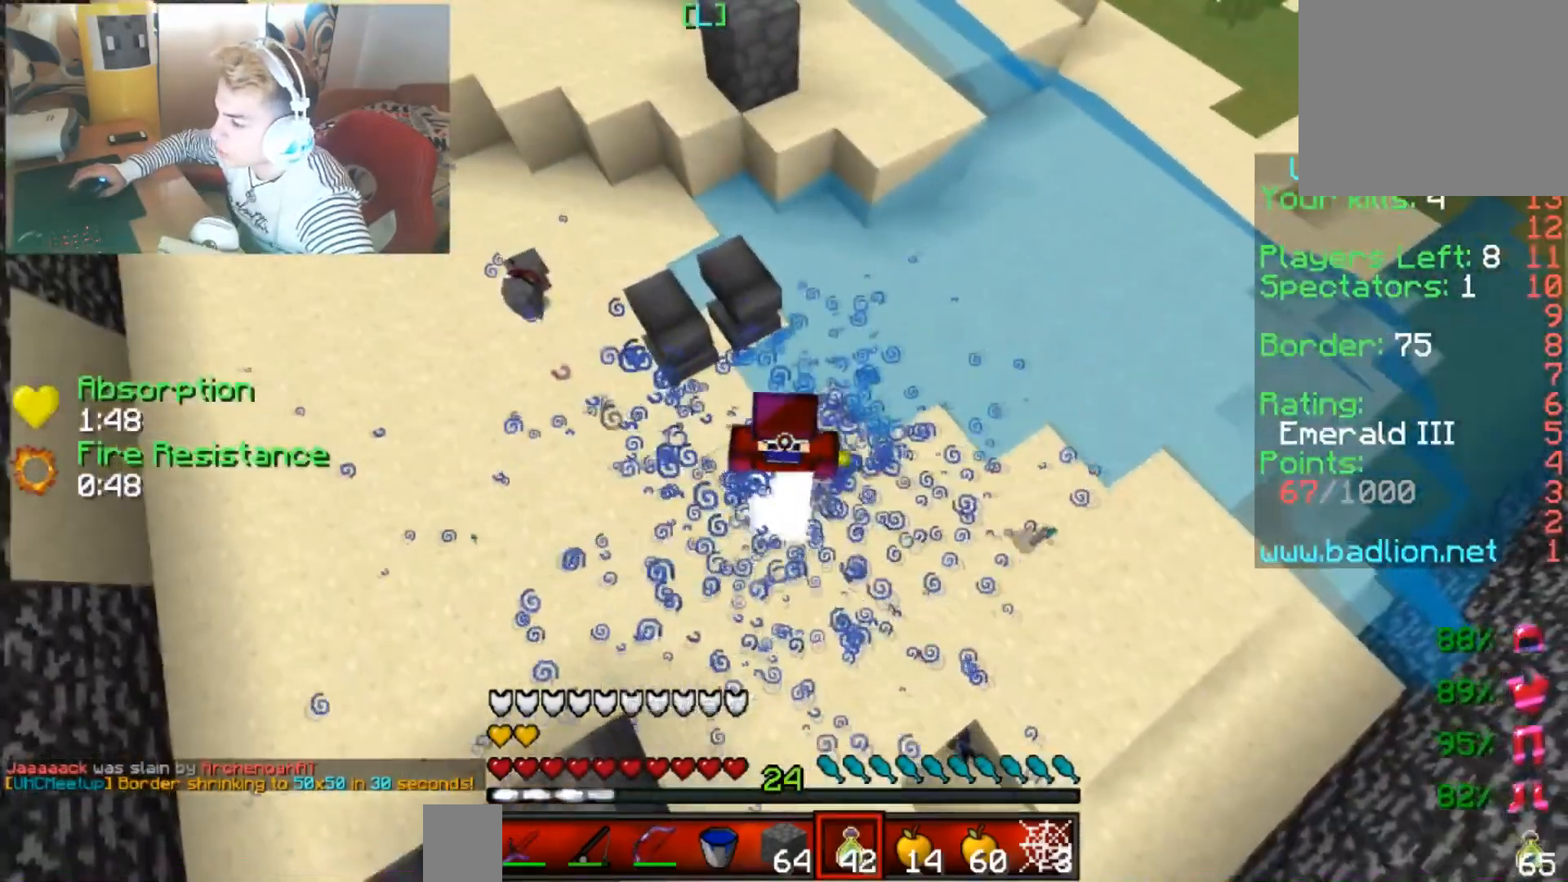
{"keys": ["left"], "events": [[283, "up", "up"]]}
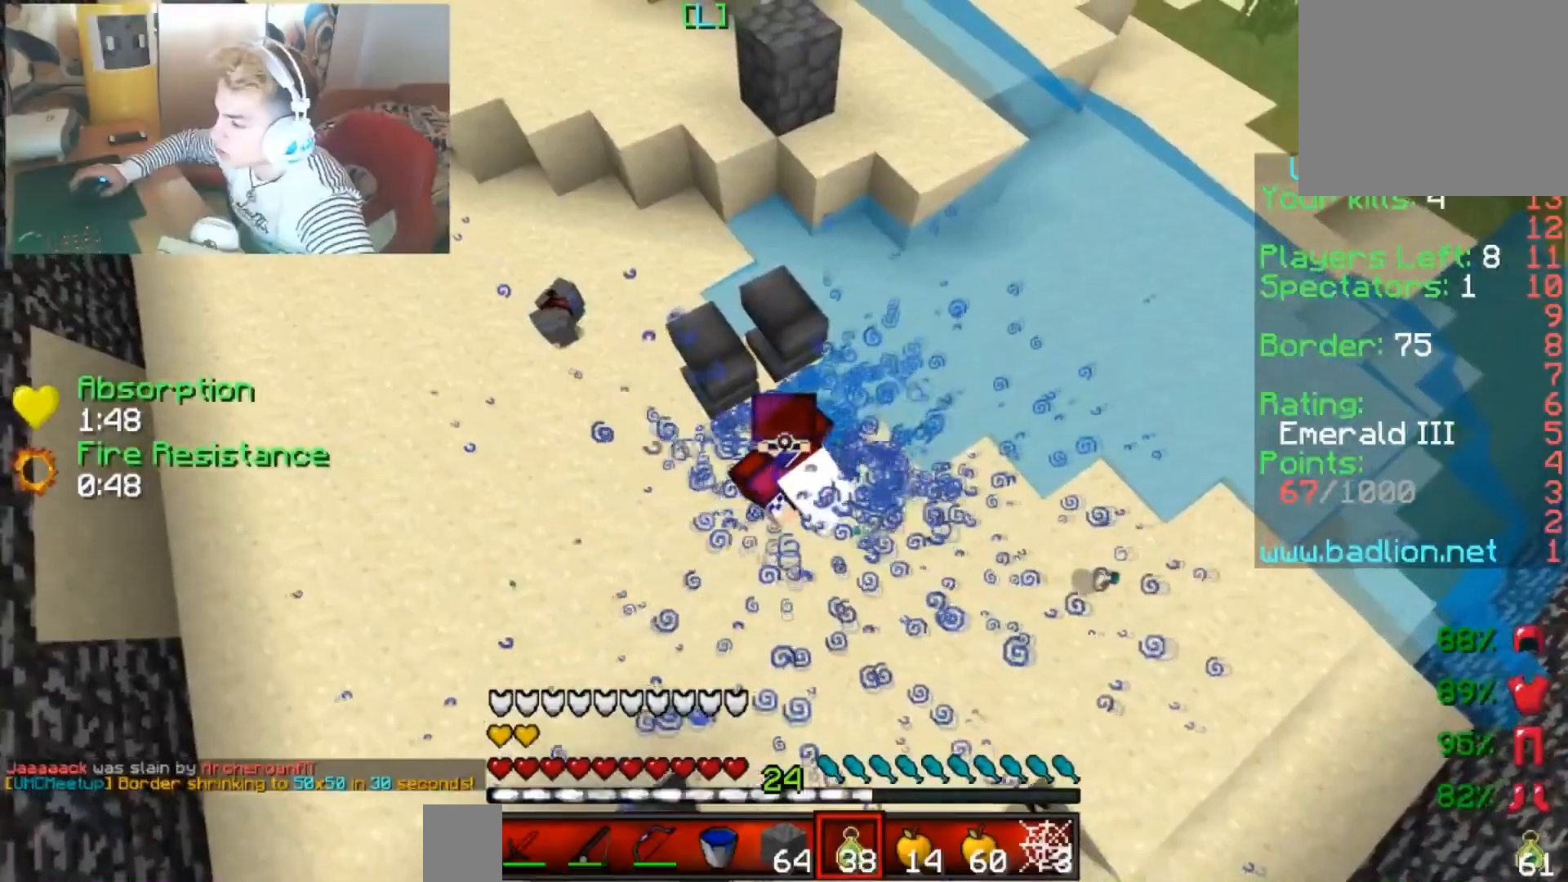
{"keys": [], "events": [[34, "down", "down"], [334, "down", "up"], [384, "left", "up"]]}